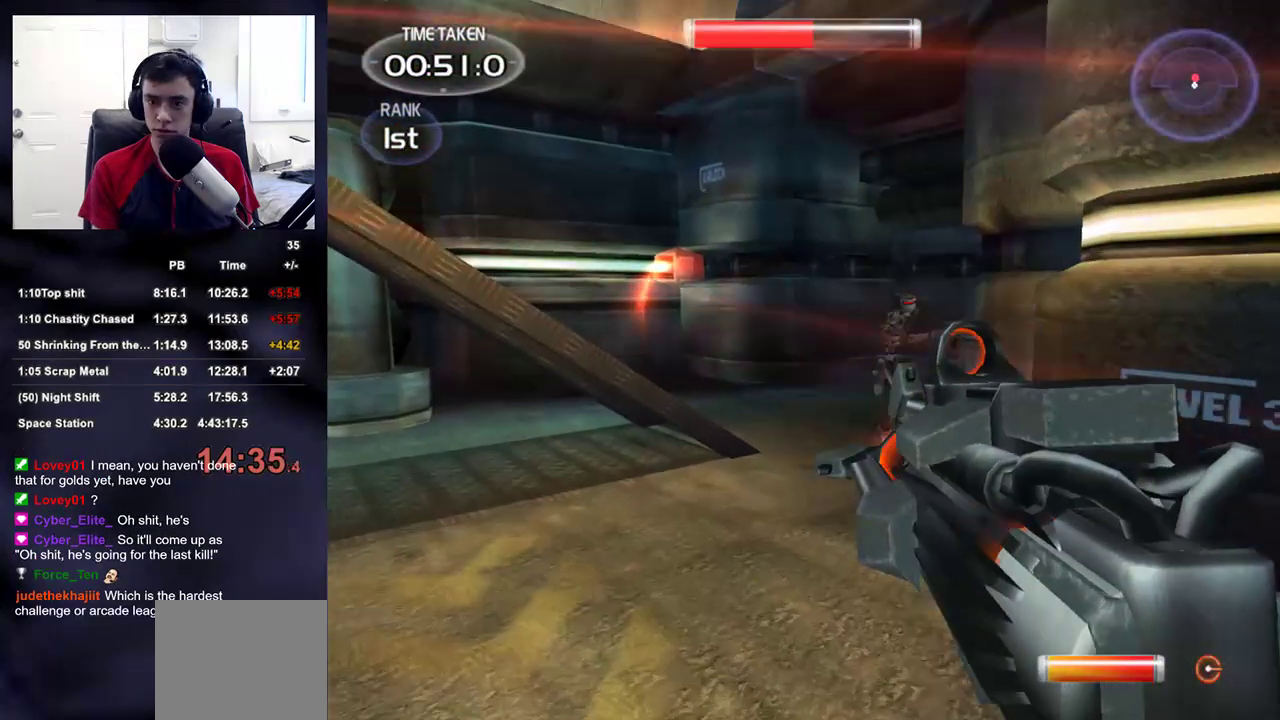
Gameplay with a controller (PlayStation layout); each line is a JSON object with the inputs held at the frame after it. "events" lists button and stick changes between this image and that frame as [ms after this image, input, new state], when the widget could be followed in between.
{"buttons": ["R2"], "left_stick": "right", "right_stick": "left", "events": [[33, "left_stick", "center"], [133, "right_stick", "up"], [217, "R2", "up"], [217, "right_stick", "center"], [283, "R2", "down"], [283, "left_stick", "down-right"], [333, "right_stick", "right"], [400, "left_stick", "right"], [483, "right_stick", "left"]]}
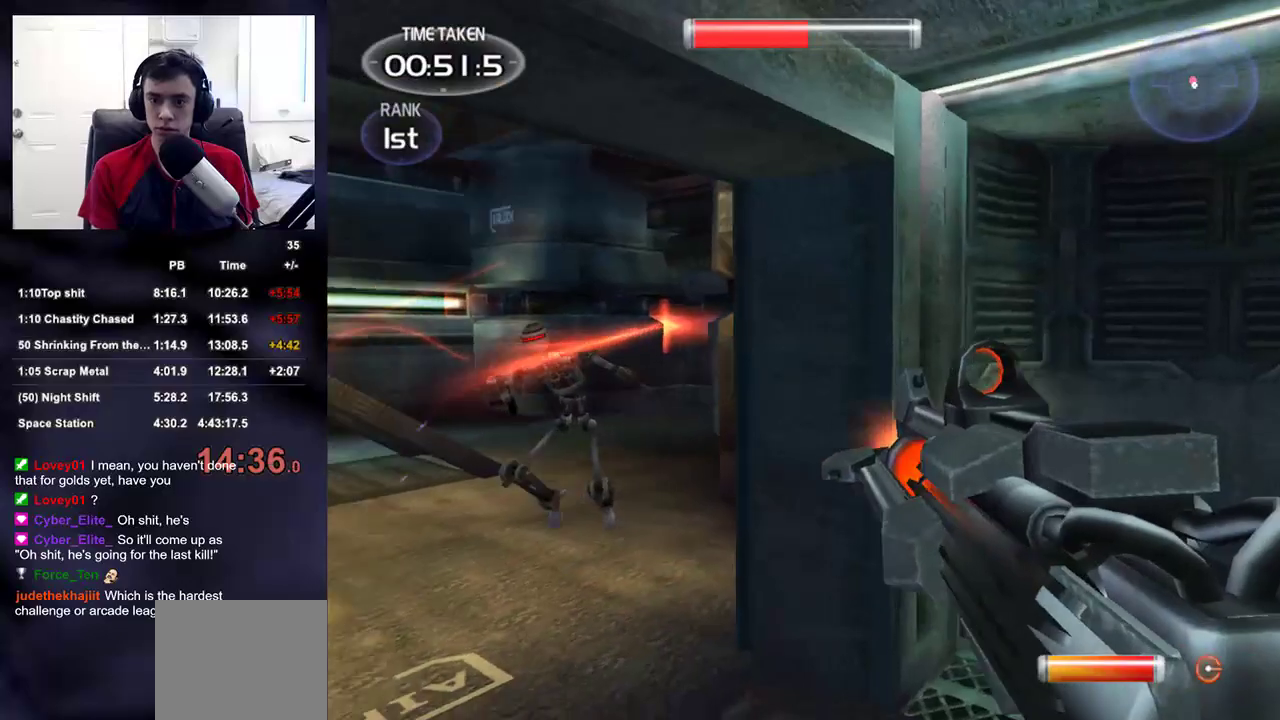
{"buttons": ["R2"], "left_stick": "down-right", "right_stick": "left", "events": [[117, "left_stick", "left"], [117, "right_stick", "center"], [133, "R2", "up"], [233, "R2", "down"], [333, "left_stick", "center"], [333, "right_stick", "down-left"], [383, "right_stick", "left"], [467, "left_stick", "down-right"]]}
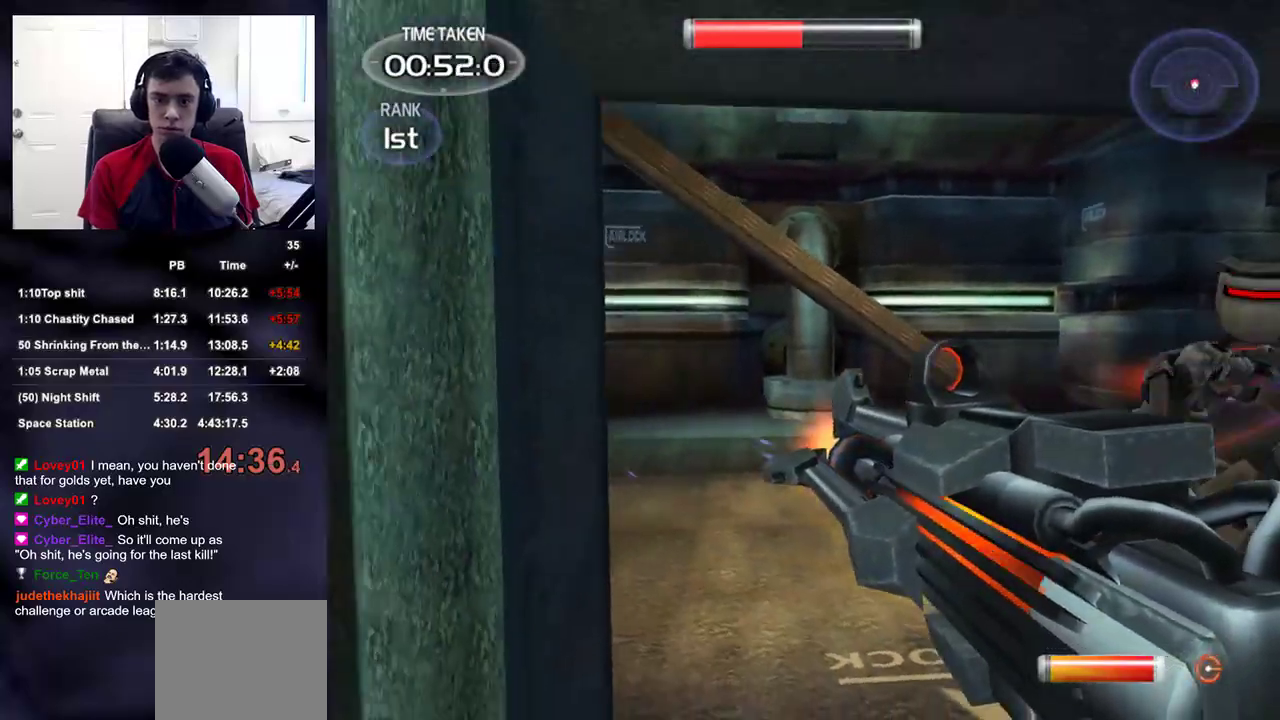
{"buttons": ["R2"], "left_stick": "down", "right_stick": "center", "events": [[33, "R2", "up"], [67, "right_stick", "center"], [117, "R2", "down"], [333, "right_stick", "right"], [400, "R2", "up"], [400, "left_stick", "down"], [417, "right_stick", "center"], [500, "R2", "down"]]}
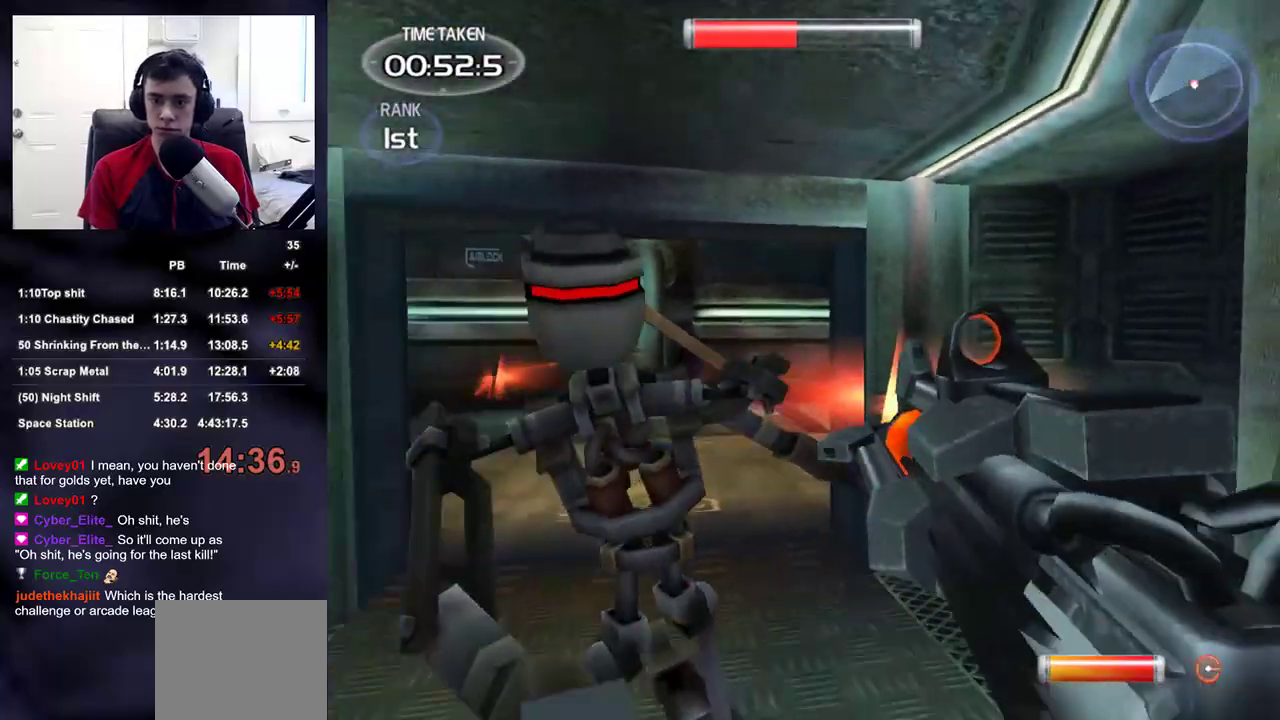
{"buttons": ["R2"], "left_stick": "down-right", "right_stick": "center", "events": [[283, "left_stick", "down-right"], [283, "right_stick", "down"], [300, "R2", "up"], [367, "R2", "down"], [417, "right_stick", "center"]]}
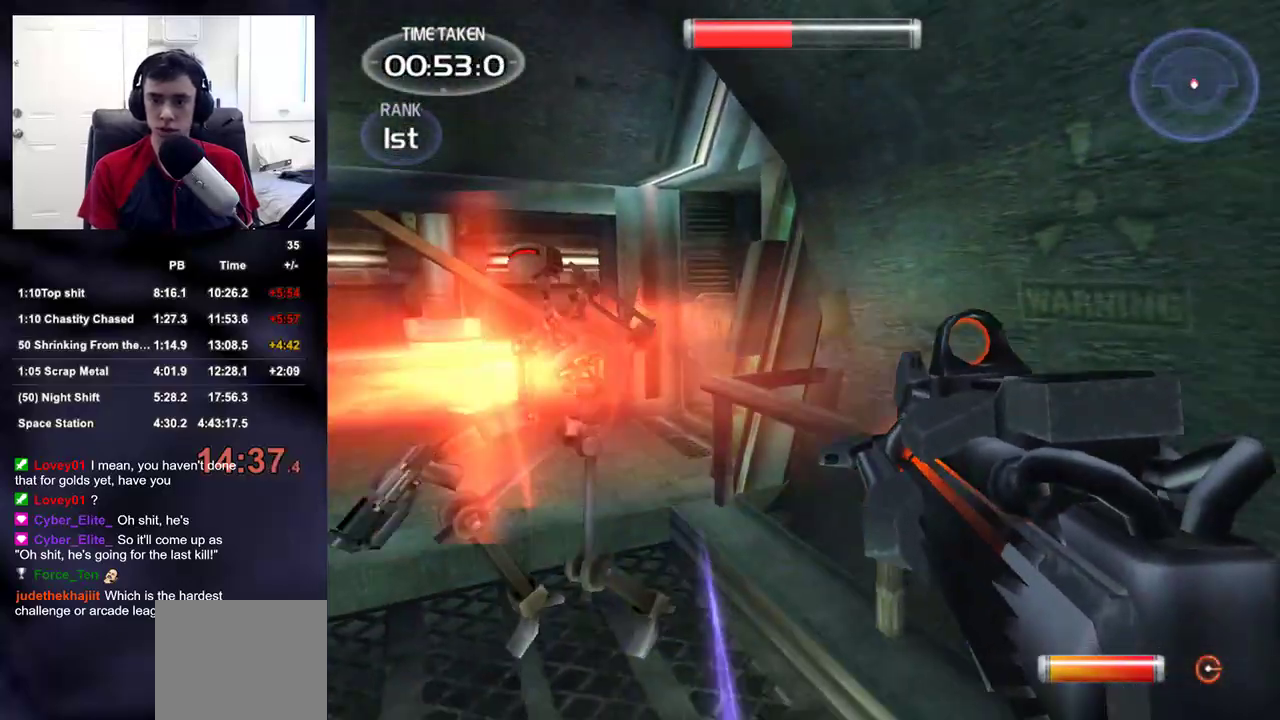
{"buttons": ["R2"], "left_stick": "down", "right_stick": "up", "events": [[100, "right_stick", "left"], [217, "R2", "up"], [250, "right_stick", "center"], [283, "left_stick", "down"], [317, "R2", "down"], [383, "right_stick", "up"]]}
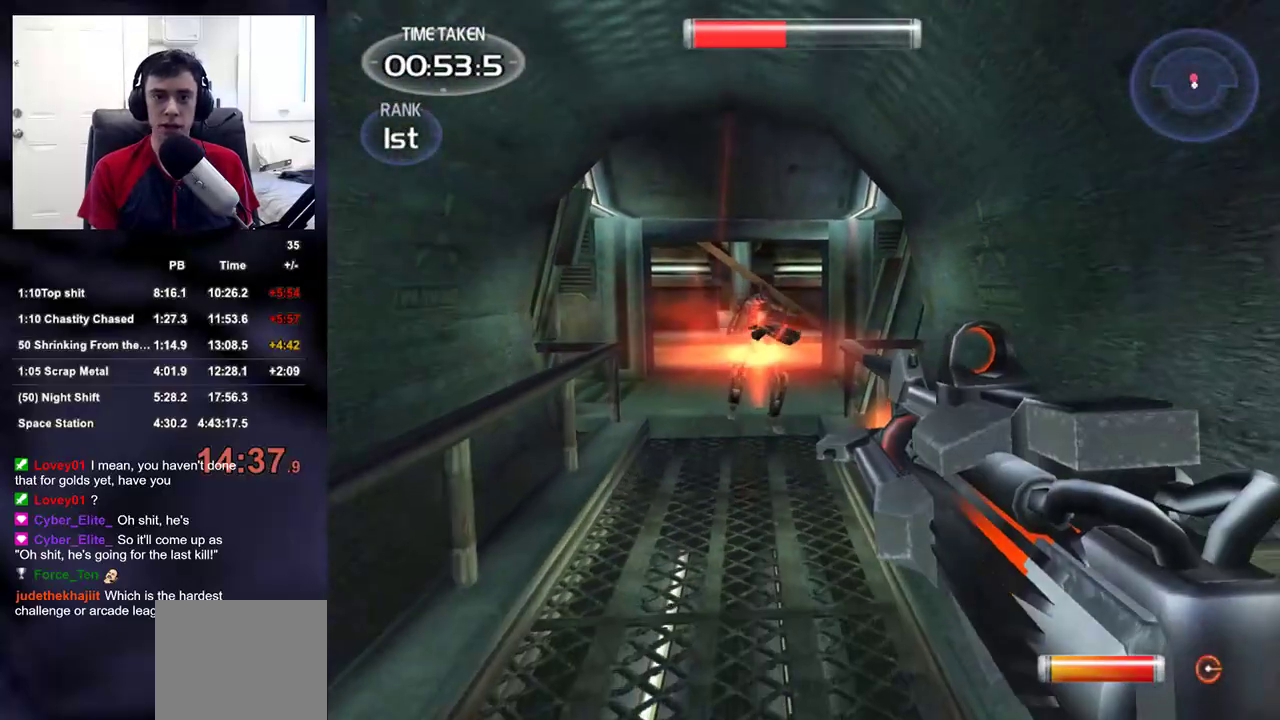
{"buttons": [], "left_stick": "right", "right_stick": "right", "events": [[33, "right_stick", "center"], [133, "R2", "up"], [200, "right_stick", "right"], [417, "left_stick", "right"]]}
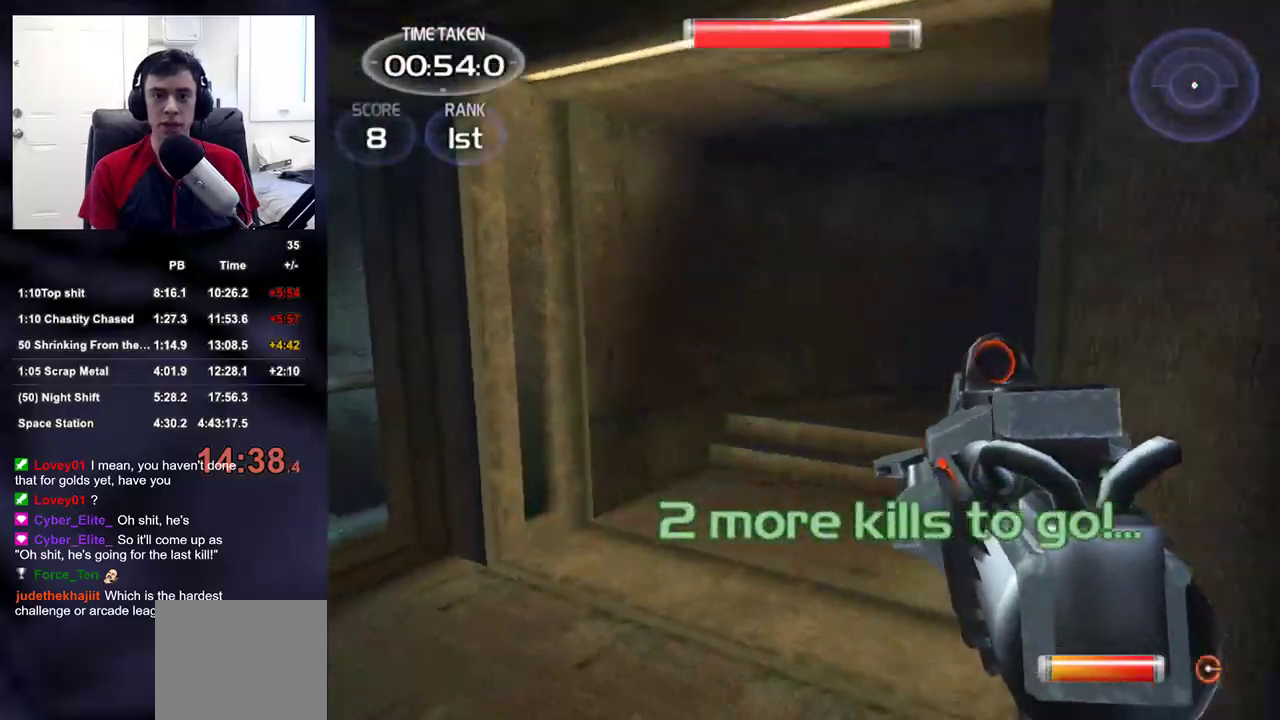
{"buttons": [], "left_stick": "up", "right_stick": "center", "events": [[317, "left_stick", "up-right"], [467, "right_stick", "center"], [500, "left_stick", "up"]]}
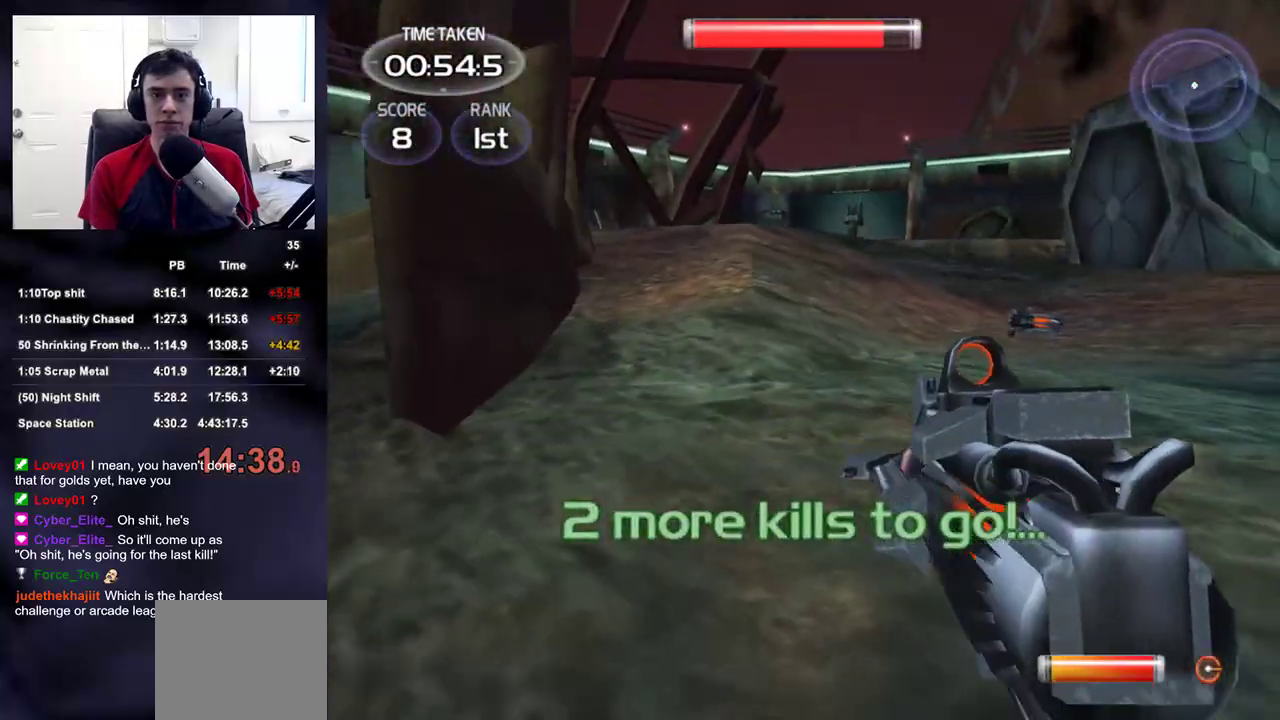
{"buttons": [], "left_stick": "up", "right_stick": "center", "events": [[200, "right_stick", "up"], [283, "right_stick", "center"]]}
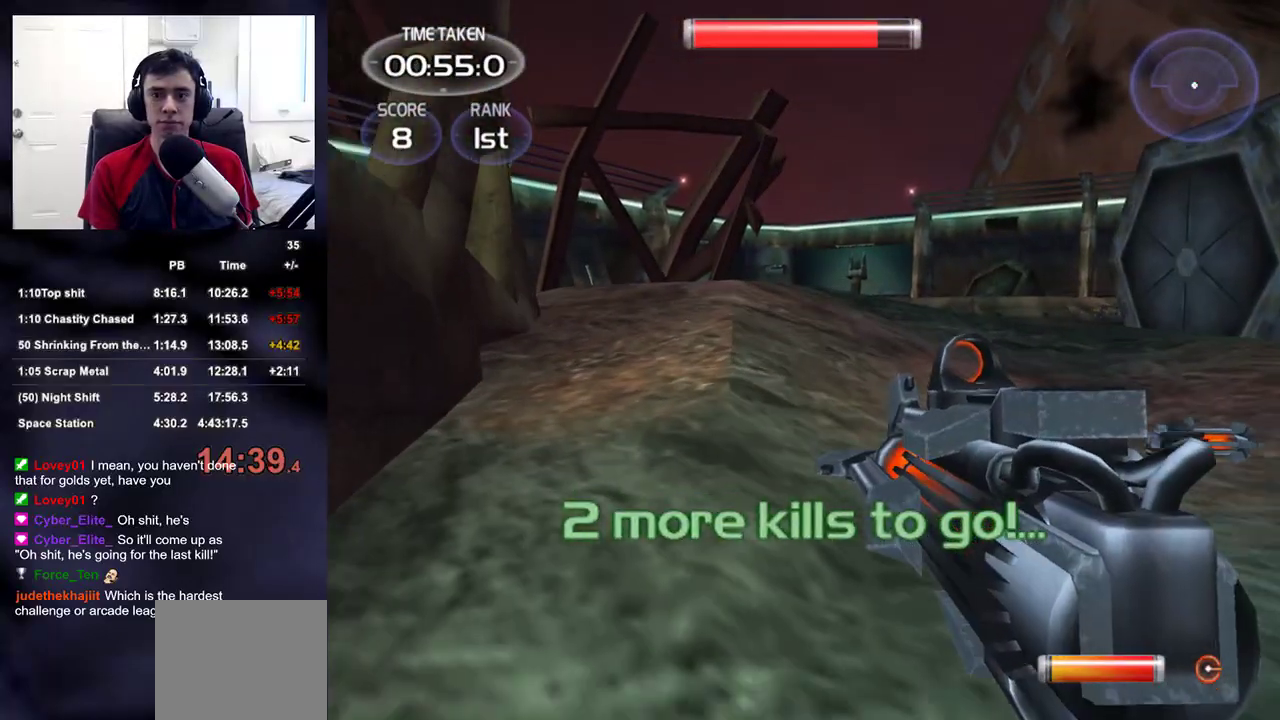
{"buttons": [], "left_stick": "up-right", "right_stick": "center", "events": [[433, "left_stick", "up-right"]]}
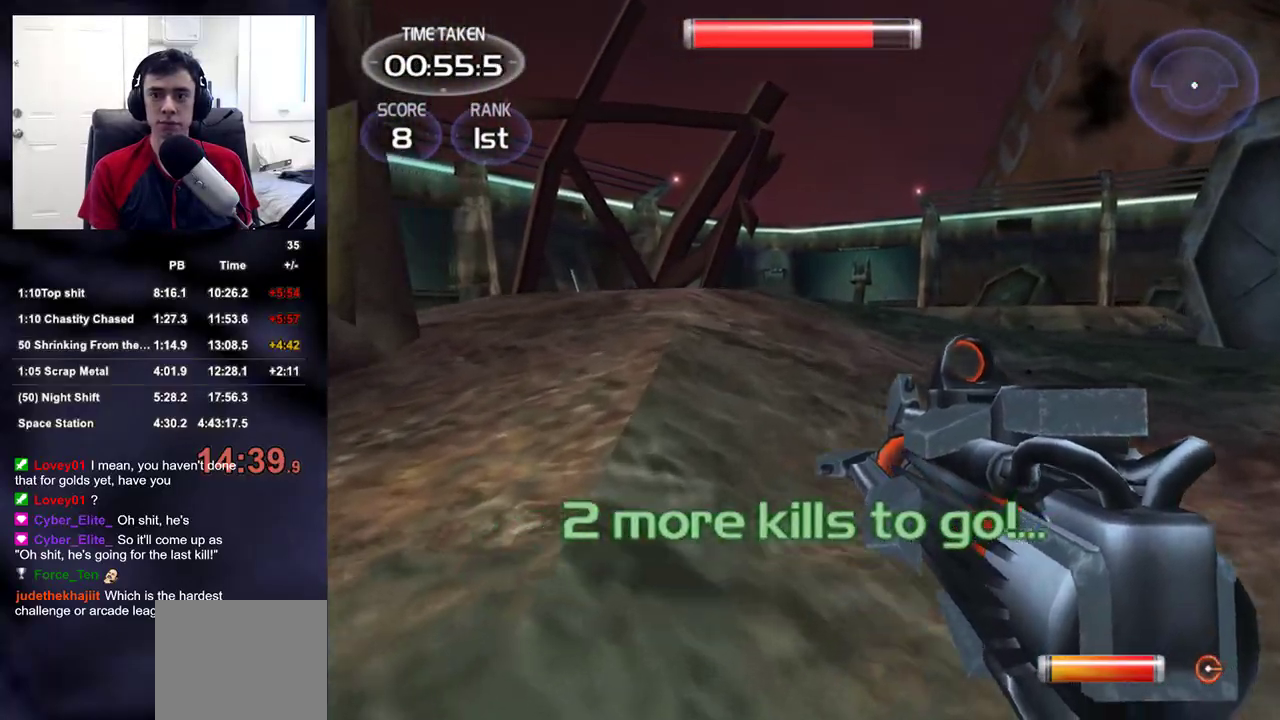
{"buttons": [], "left_stick": "up", "right_stick": "center", "events": [[500, "left_stick", "up"]]}
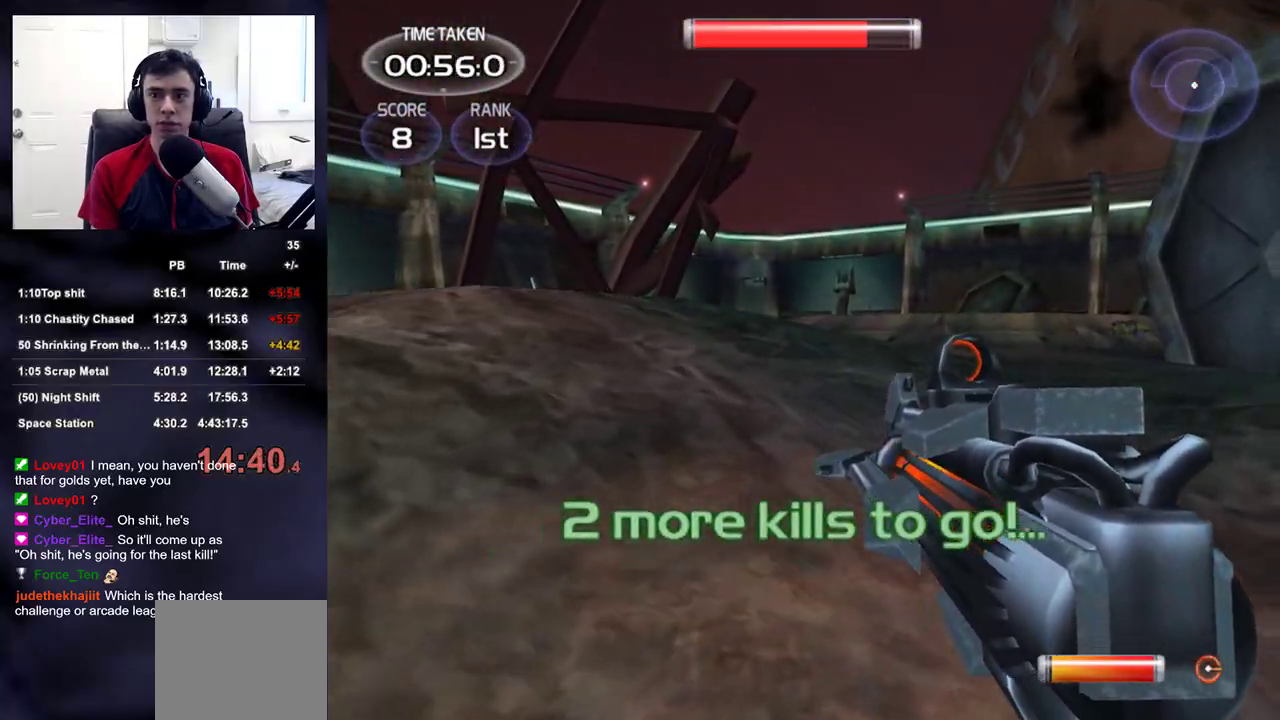
{"buttons": [], "left_stick": "up", "right_stick": "center", "events": []}
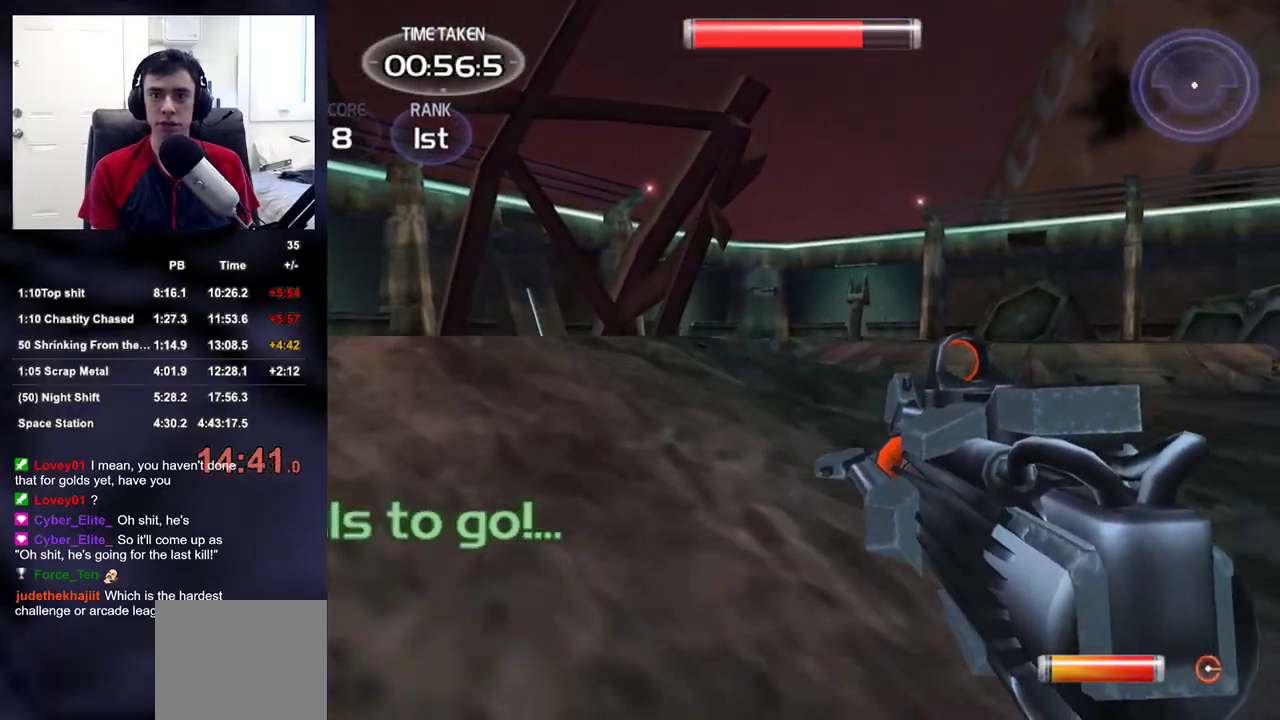
{"buttons": ["R2"], "left_stick": "up", "right_stick": "center", "events": [[183, "right_stick", "right"], [300, "right_stick", "center"], [483, "R2", "down"]]}
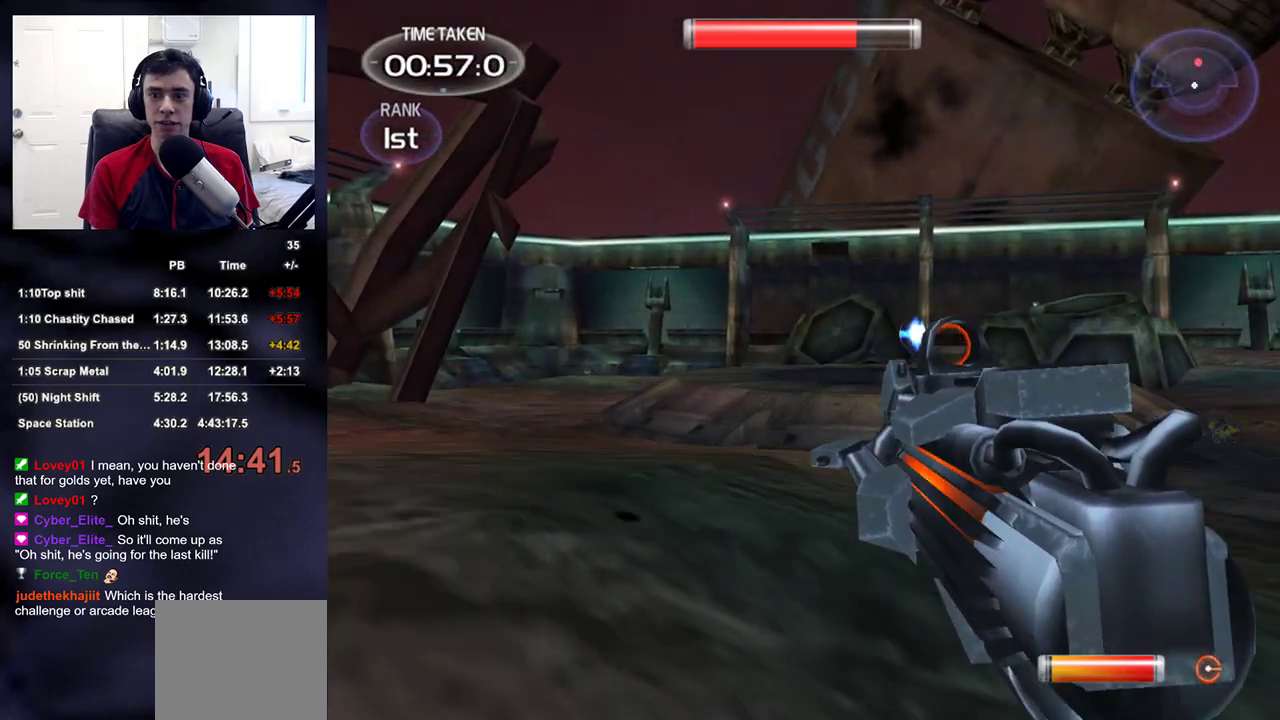
{"buttons": ["R2"], "left_stick": "up", "right_stick": "center", "events": [[267, "right_stick", "right"], [350, "R2", "up"], [400, "right_stick", "center"], [450, "R2", "down"]]}
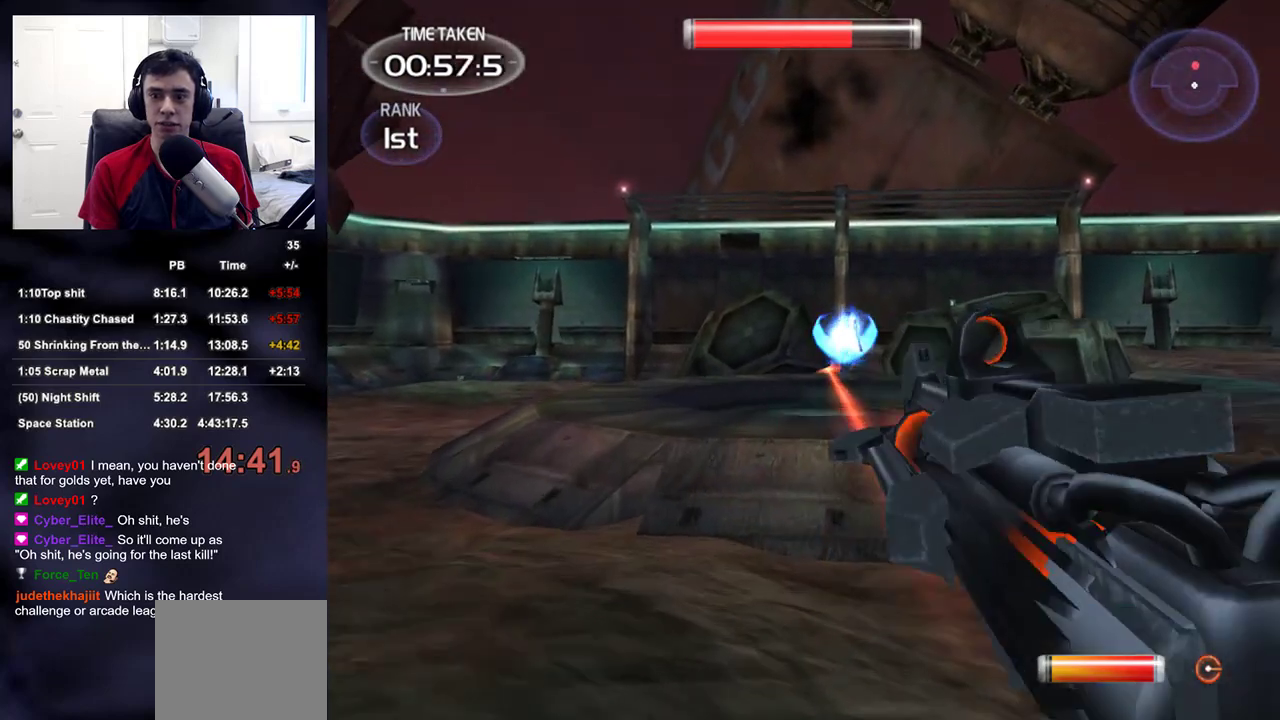
{"buttons": ["R2"], "left_stick": "down-left", "right_stick": "center", "events": [[100, "right_stick", "right"], [183, "left_stick", "left"], [200, "right_stick", "center"], [217, "R2", "up"], [233, "left_stick", "down-left"], [283, "R2", "down"]]}
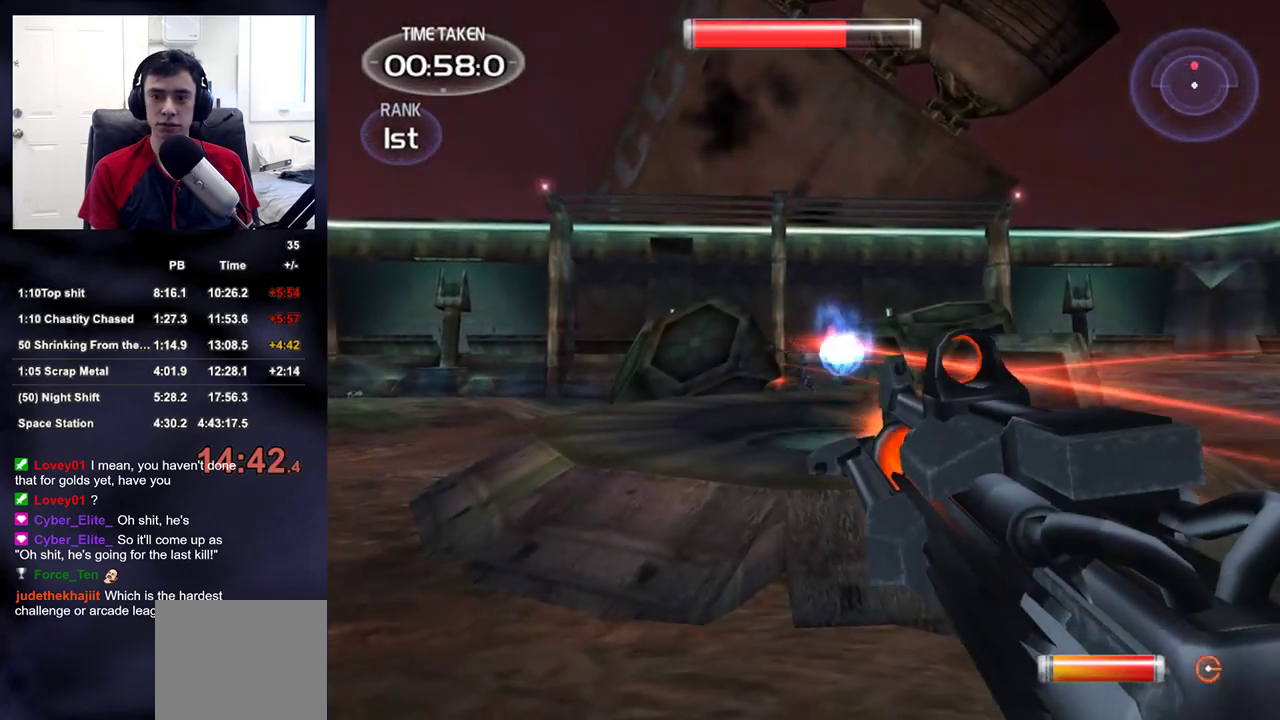
{"buttons": ["R2"], "left_stick": "left", "right_stick": "left", "events": [[83, "left_stick", "down-right"], [83, "right_stick", "right"], [117, "R2", "up"], [133, "right_stick", "center"], [200, "R2", "down"], [250, "left_stick", "down-left"], [500, "left_stick", "left"], [500, "right_stick", "left"]]}
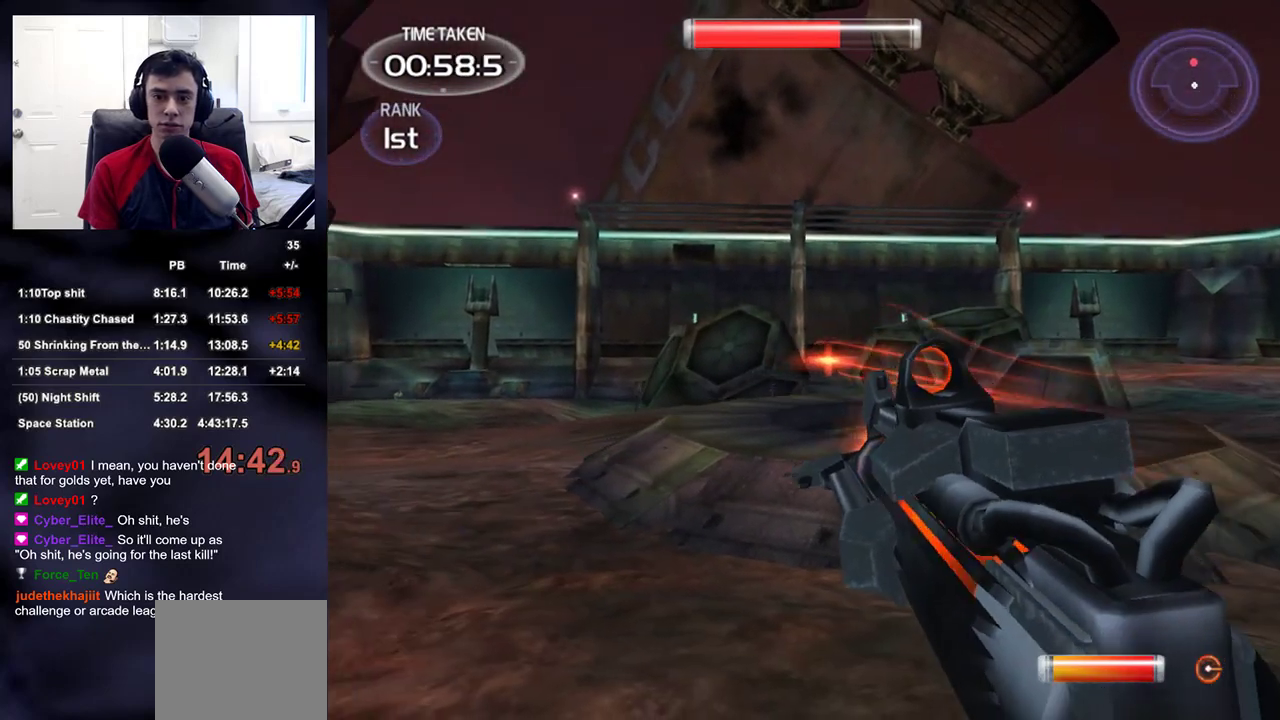
{"buttons": [], "left_stick": "up-right", "right_stick": "center", "events": [[33, "R2", "up"], [83, "right_stick", "center"], [117, "R2", "down"], [117, "left_stick", "up-left"], [367, "right_stick", "down-right"], [400, "left_stick", "up-right"], [417, "R2", "up"], [467, "right_stick", "center"]]}
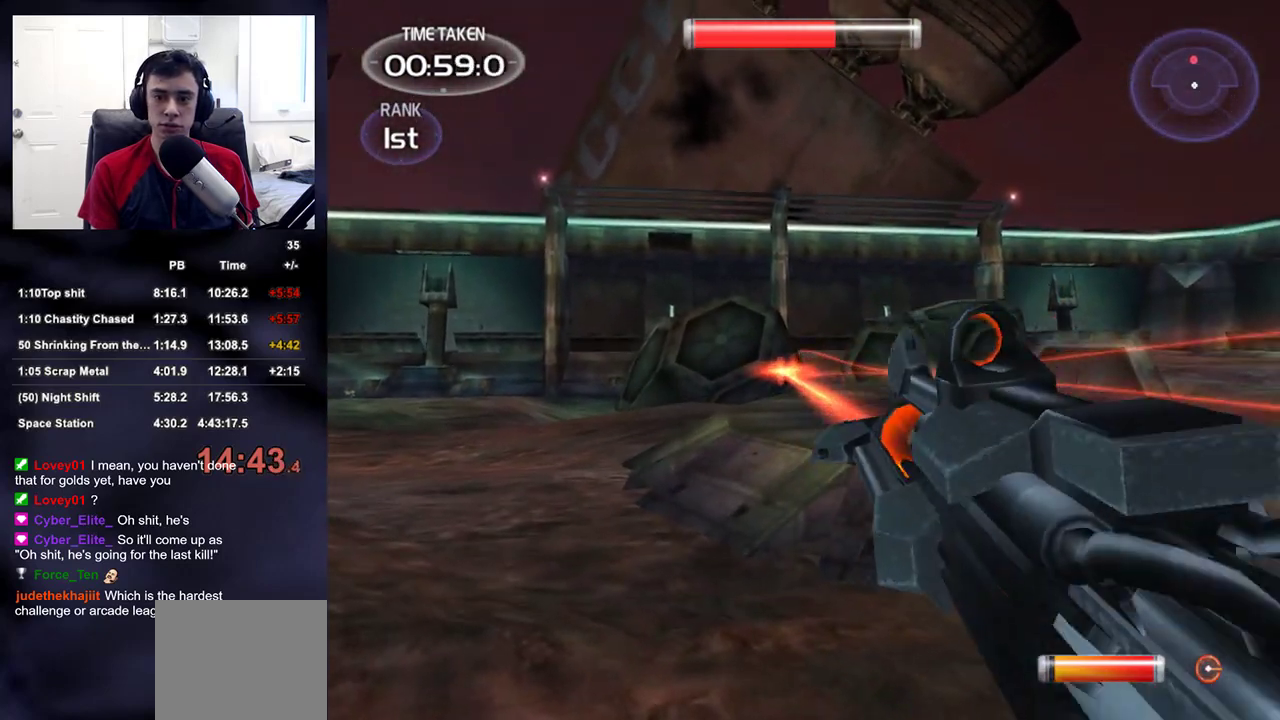
{"buttons": ["R2"], "left_stick": "down-left", "right_stick": "center", "events": [[17, "R2", "down"], [133, "left_stick", "down-left"], [333, "R2", "up"], [400, "R2", "down"]]}
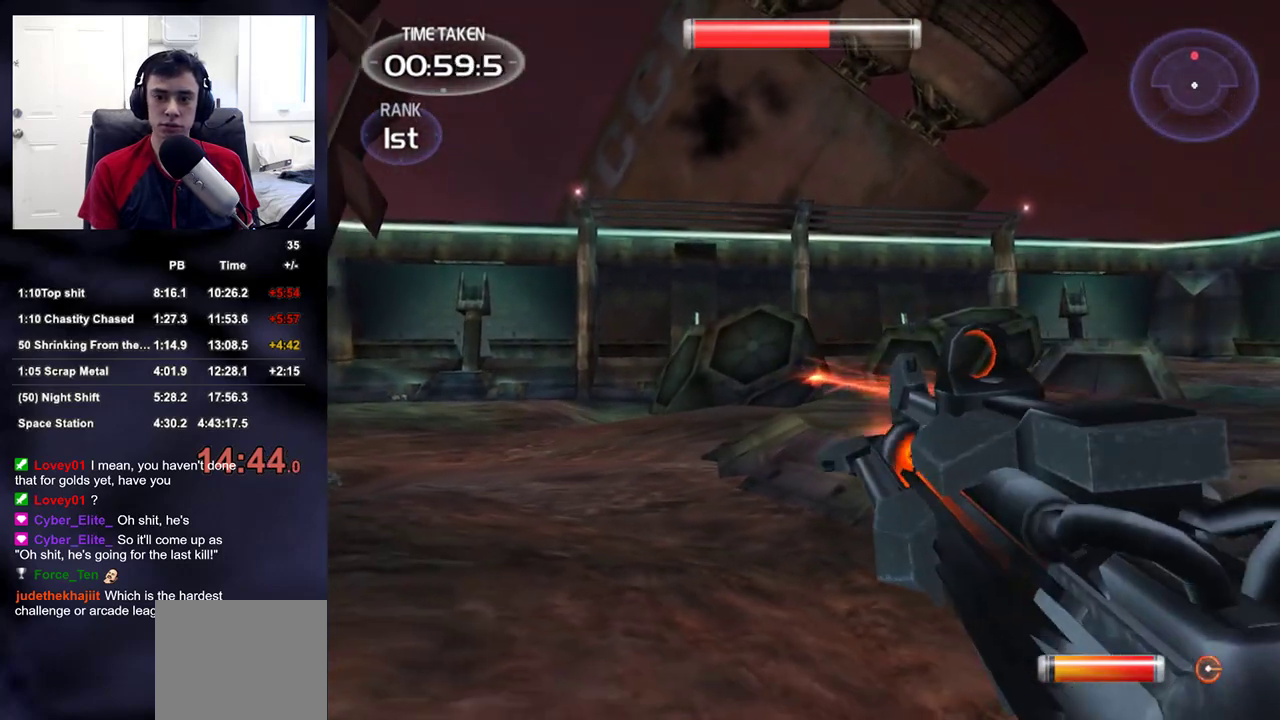
{"buttons": ["R2"], "left_stick": "up-left", "right_stick": "center", "events": [[17, "left_stick", "center"], [67, "left_stick", "up"], [217, "R2", "up"], [283, "R2", "down"], [367, "left_stick", "up-left"]]}
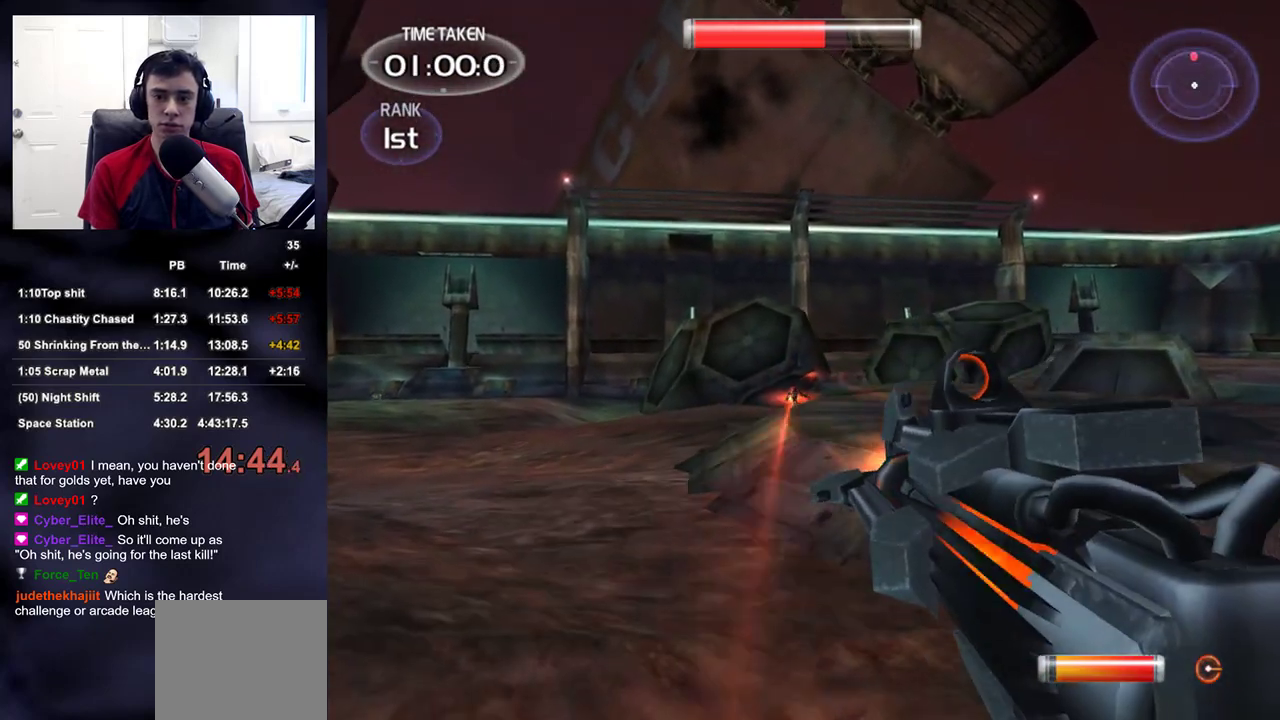
{"buttons": [], "left_stick": "down-right", "right_stick": "right", "events": [[67, "R2", "up"], [100, "left_stick", "up"], [150, "R2", "down"], [450, "R2", "up"], [450, "left_stick", "down-right"], [483, "right_stick", "right"]]}
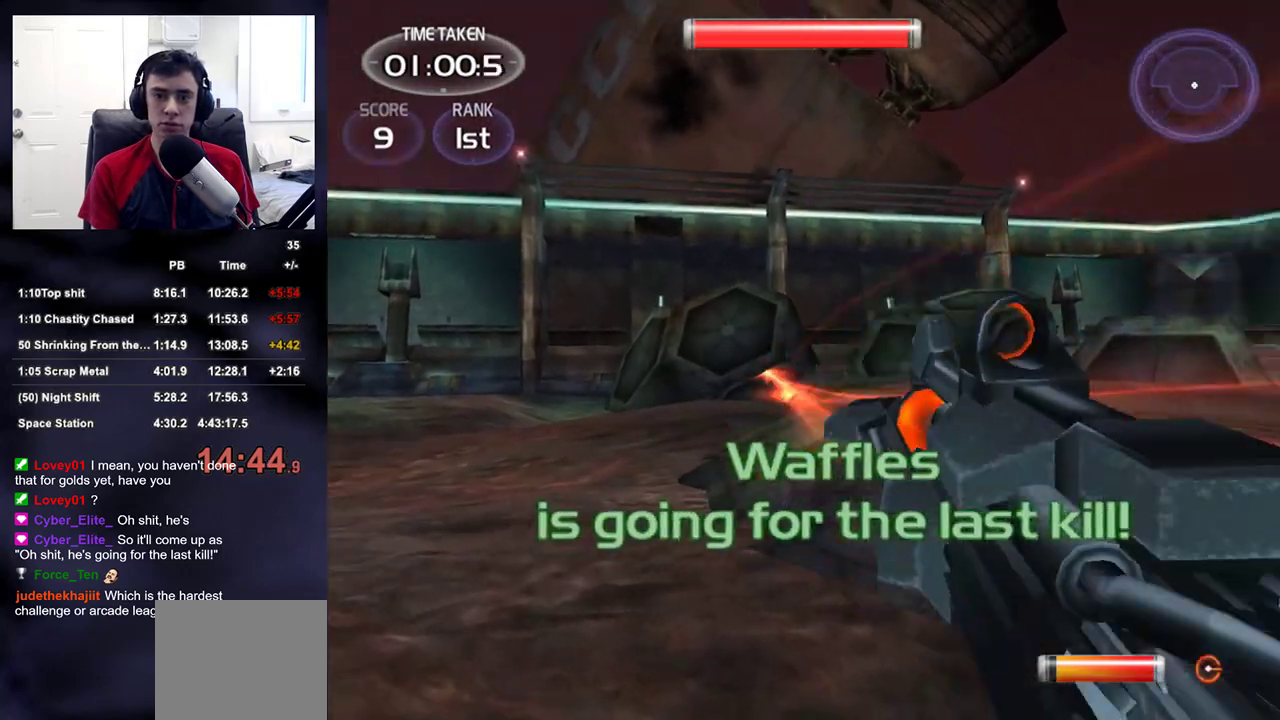
{"buttons": [], "left_stick": "up-right", "right_stick": "center", "events": [[133, "left_stick", "up-right"], [333, "right_stick", "center"]]}
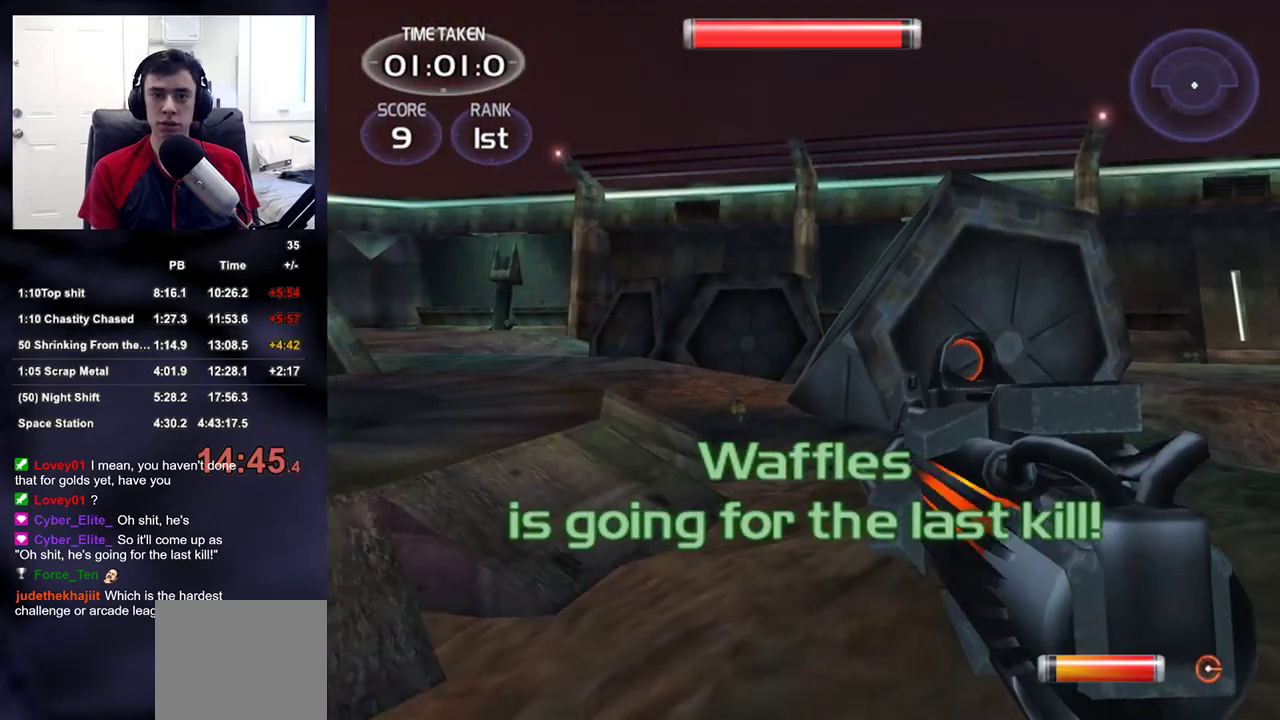
{"buttons": [], "left_stick": "center", "right_stick": "center", "events": [[50, "left_stick", "up"], [117, "right_stick", "right"], [250, "right_stick", "center"], [300, "left_stick", "center"]]}
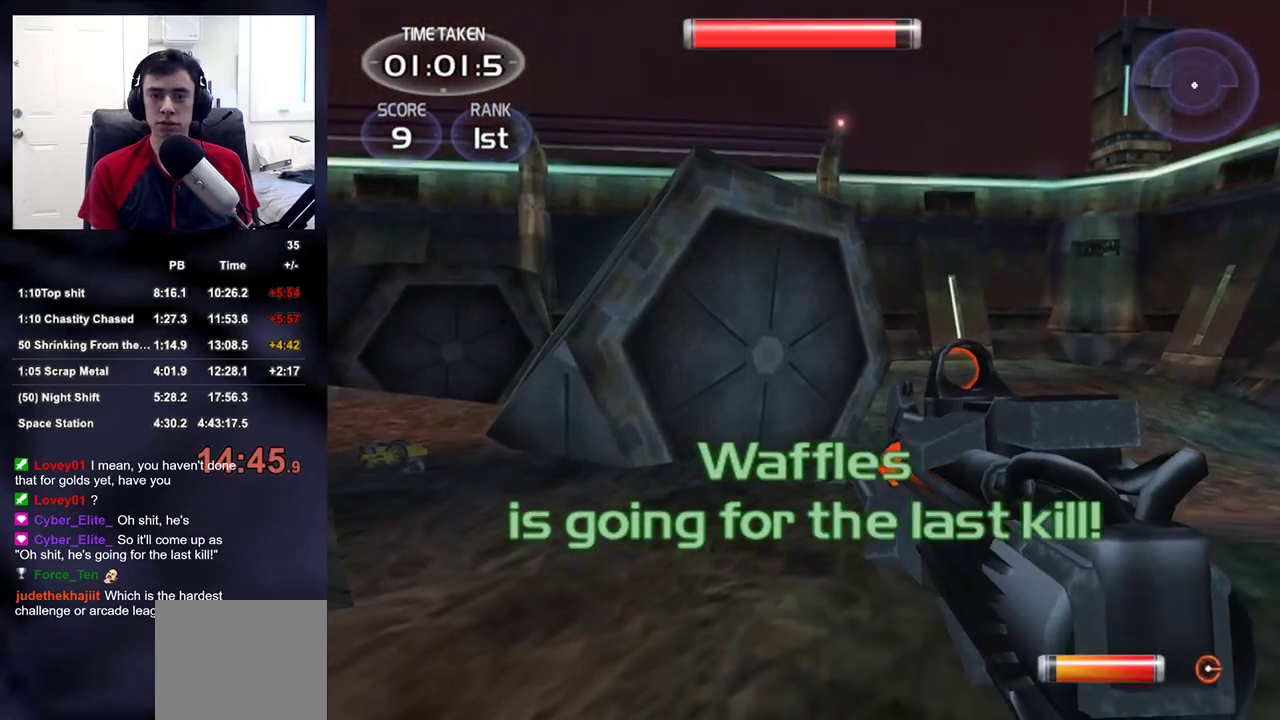
{"buttons": [], "left_stick": "center", "right_stick": "center", "events": []}
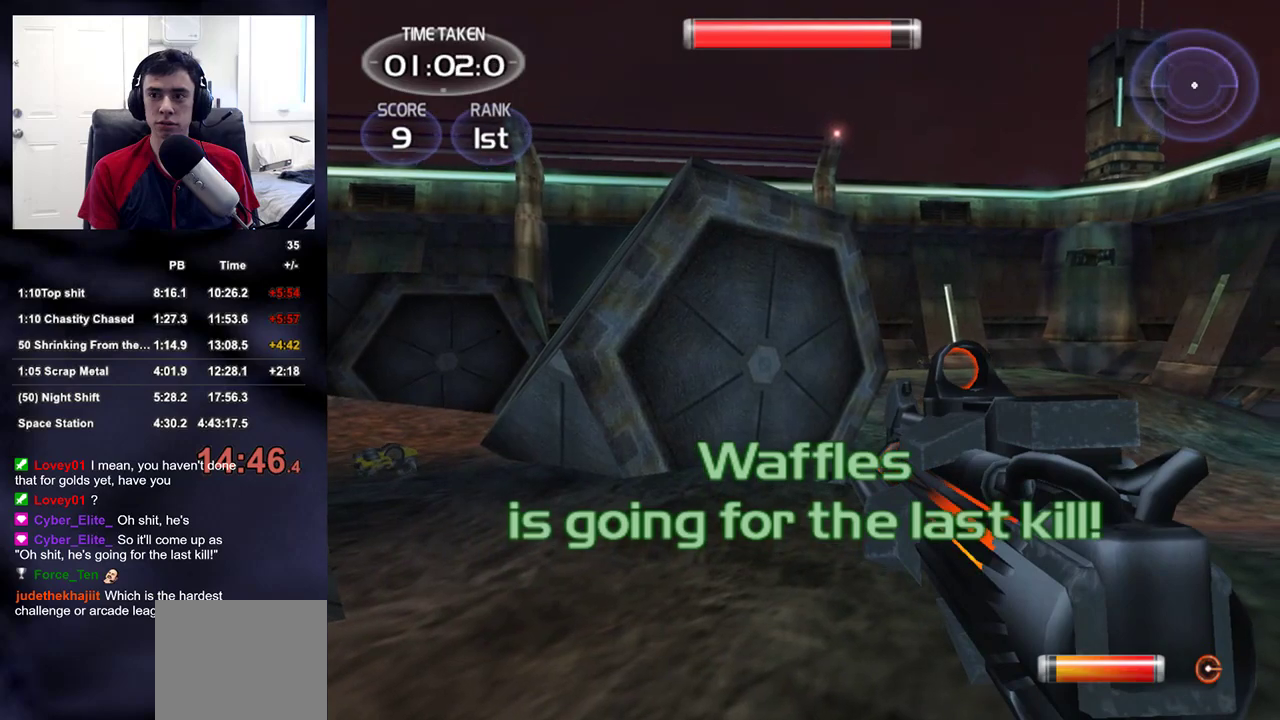
{"buttons": [], "left_stick": "center", "right_stick": "center", "events": [[50, "left_stick", "up-right"], [417, "left_stick", "center"]]}
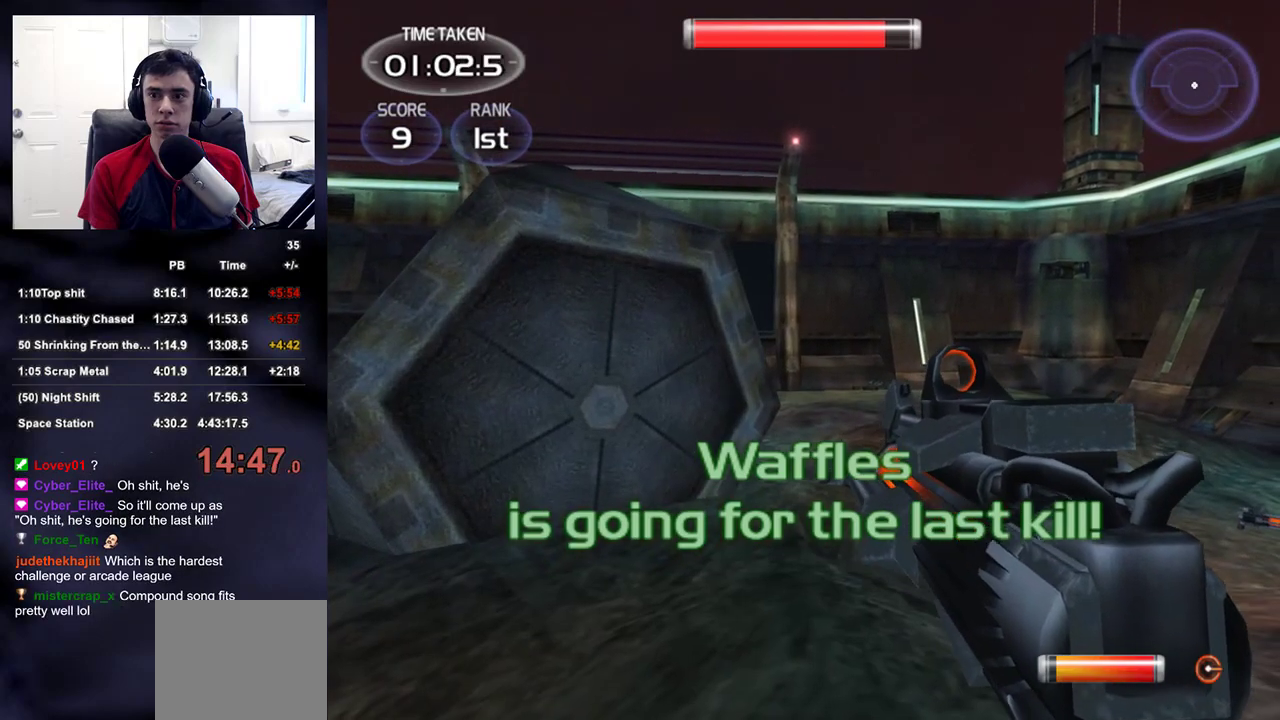
{"buttons": [], "left_stick": "left", "right_stick": "center", "events": [[83, "right_stick", "left"], [100, "left_stick", "down-left"], [317, "left_stick", "left"], [467, "right_stick", "center"]]}
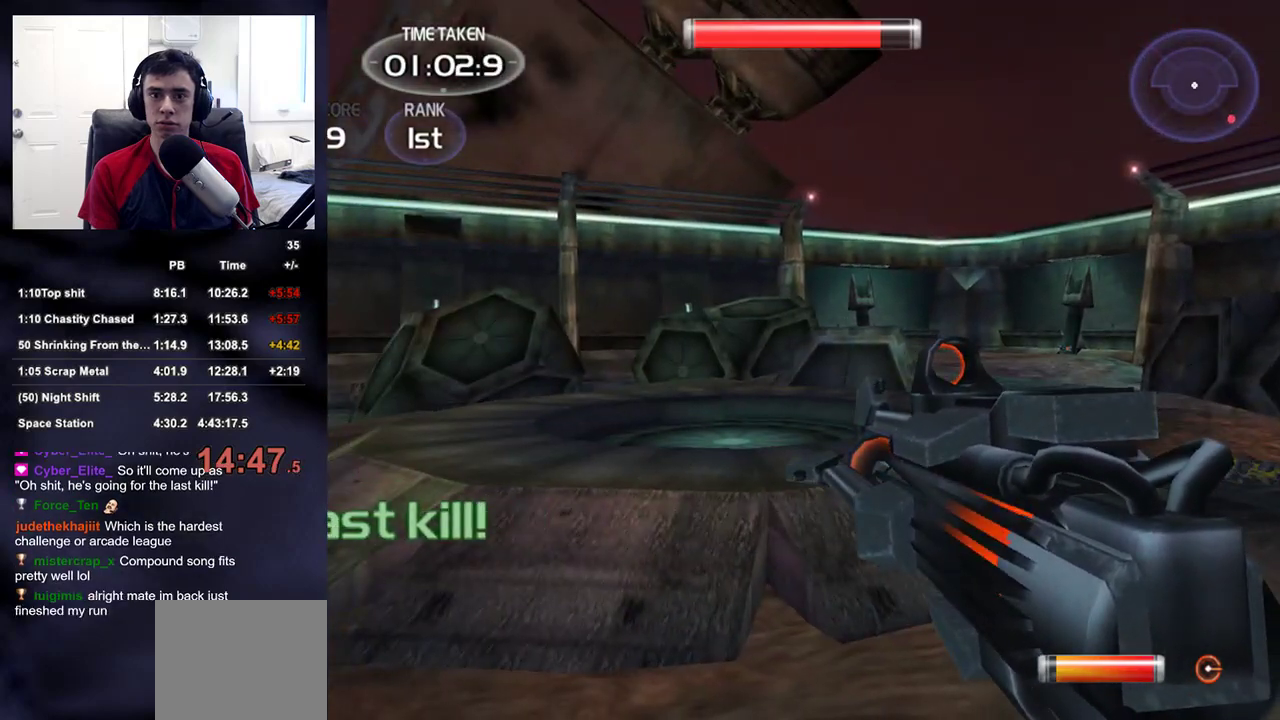
{"buttons": [], "left_stick": "up-right", "right_stick": "right", "events": [[283, "left_stick", "center"], [300, "right_stick", "right"], [367, "left_stick", "up-right"]]}